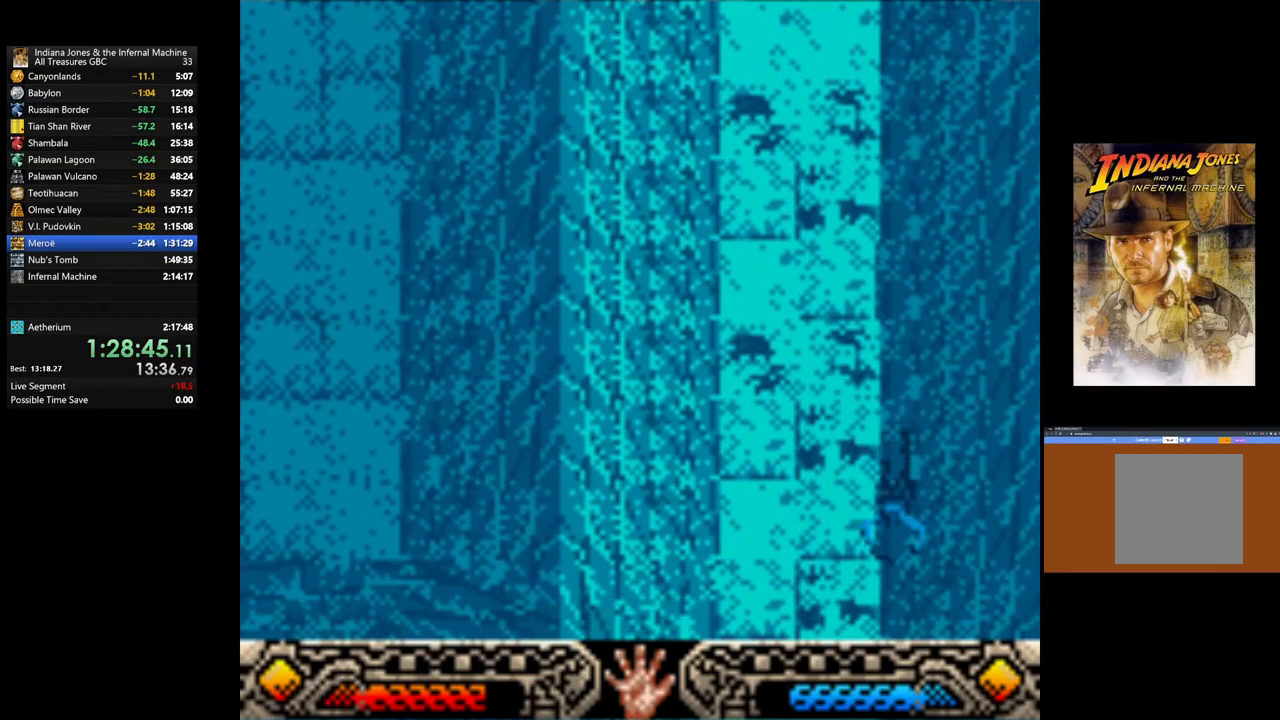
Gameplay with a controller (Xbox layout); each line is a JSON object with the inputs held at the frame after it. "events" lists button and stick changes between this image and that frame as [ms after this image, input, new state], when the widget could be followed in between.
{"buttons": [], "left_stick": "down-right", "right_stick": "center", "events": []}
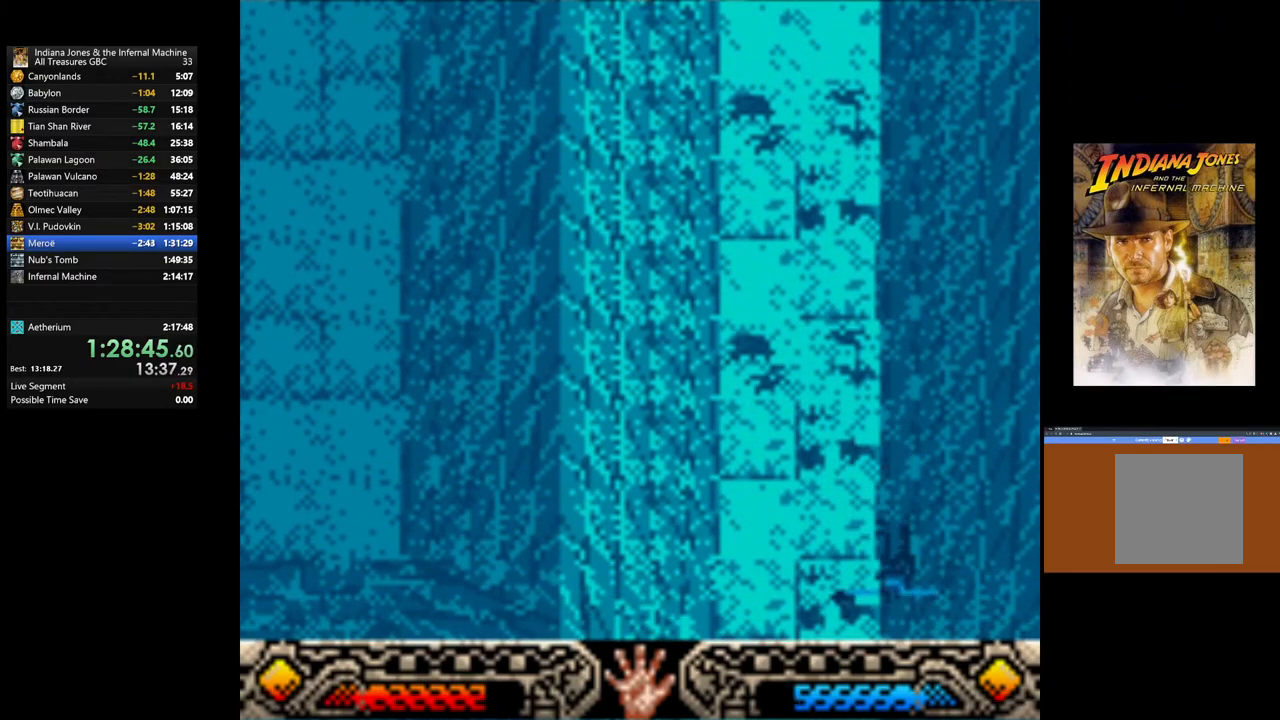
{"buttons": [], "left_stick": "down-right", "right_stick": "center", "events": []}
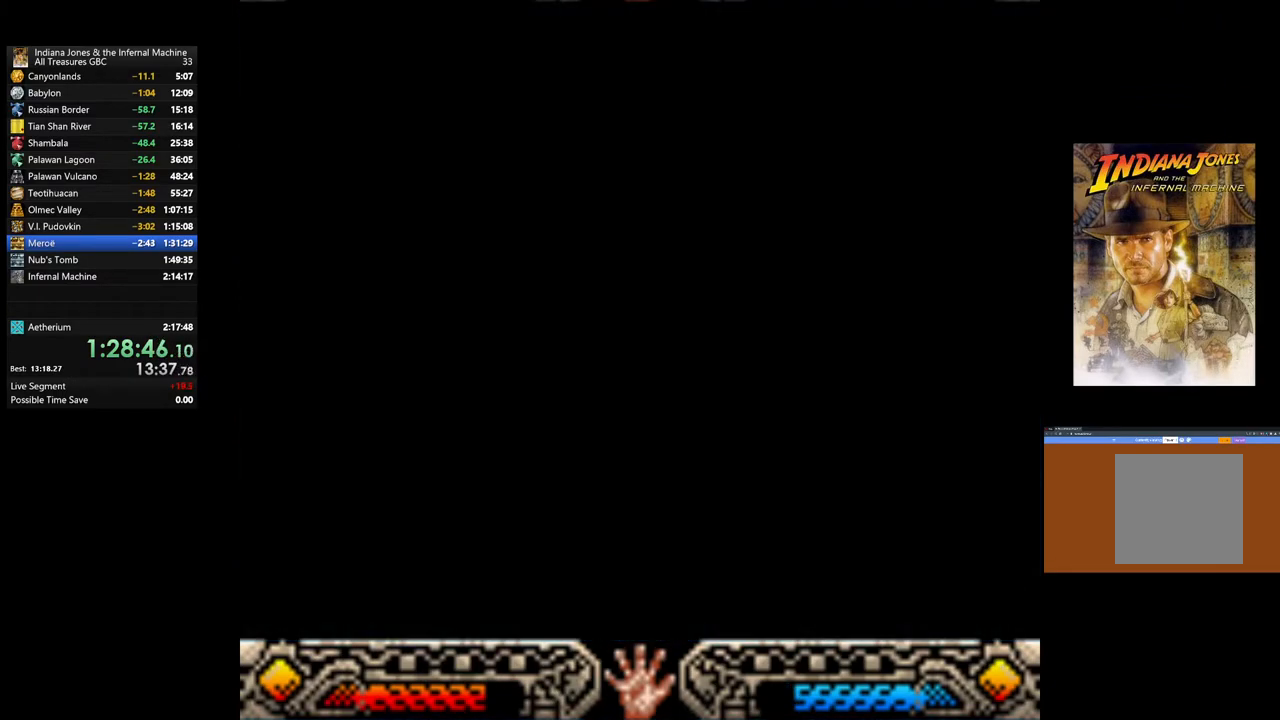
{"buttons": [], "left_stick": "down-right", "right_stick": "center", "events": []}
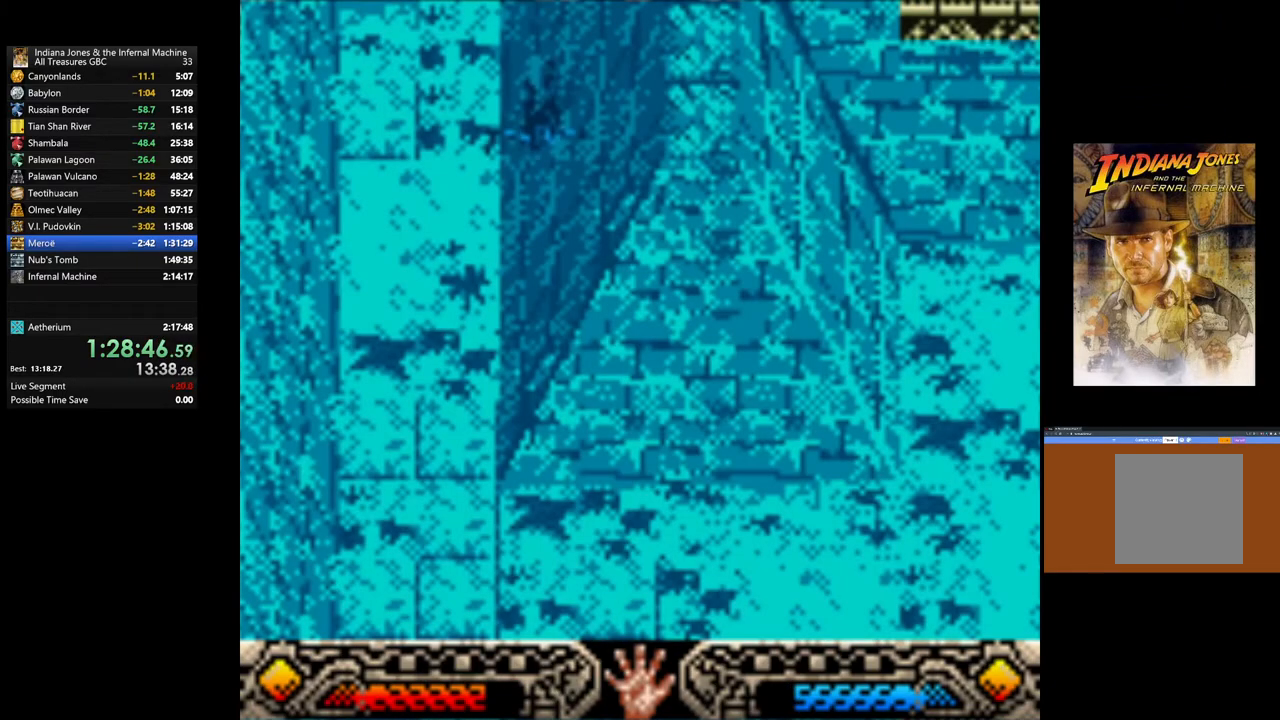
{"buttons": [], "left_stick": "down-right", "right_stick": "center", "events": []}
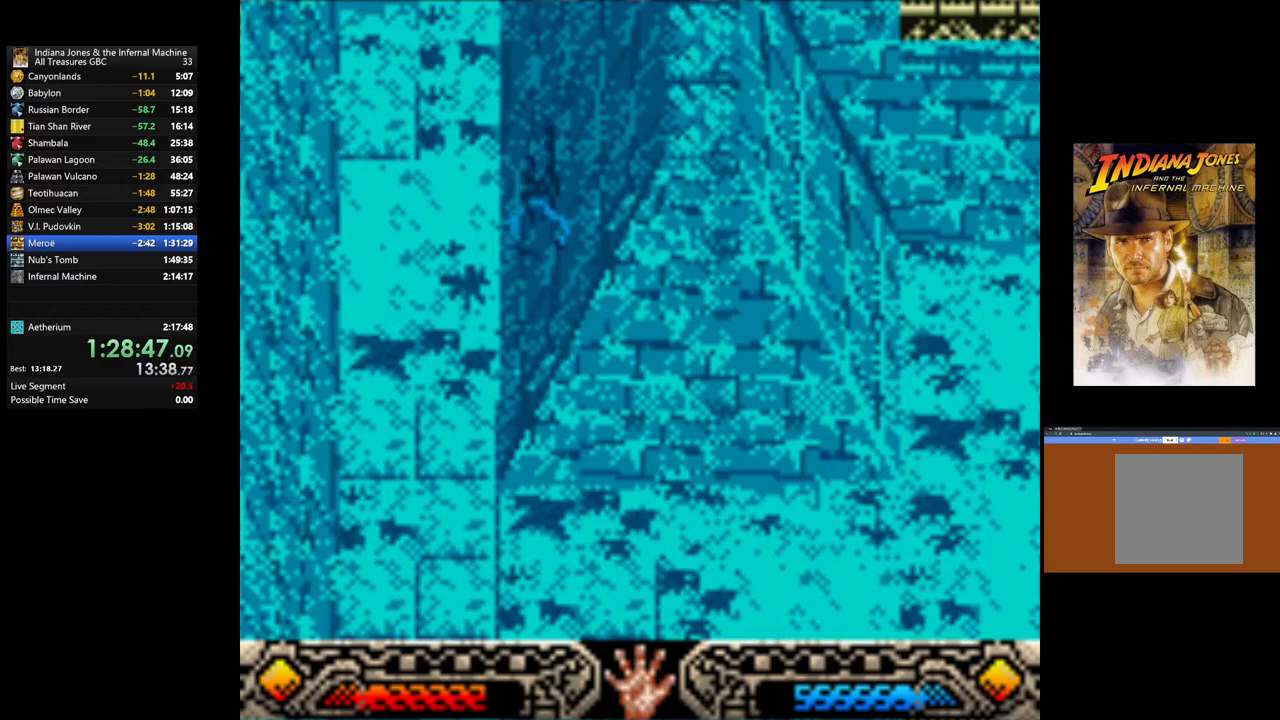
{"buttons": [], "left_stick": "down-right", "right_stick": "center", "events": []}
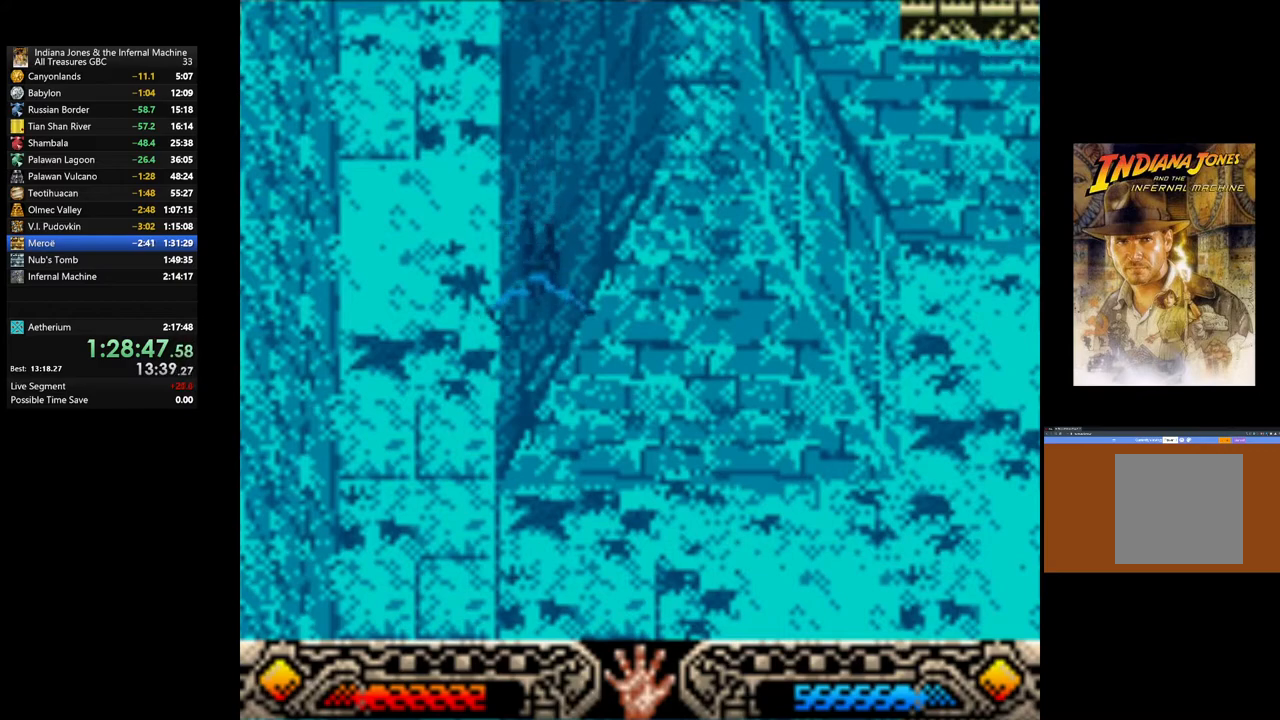
{"buttons": [], "left_stick": "right", "right_stick": "center", "events": [[367, "left_stick", "right"]]}
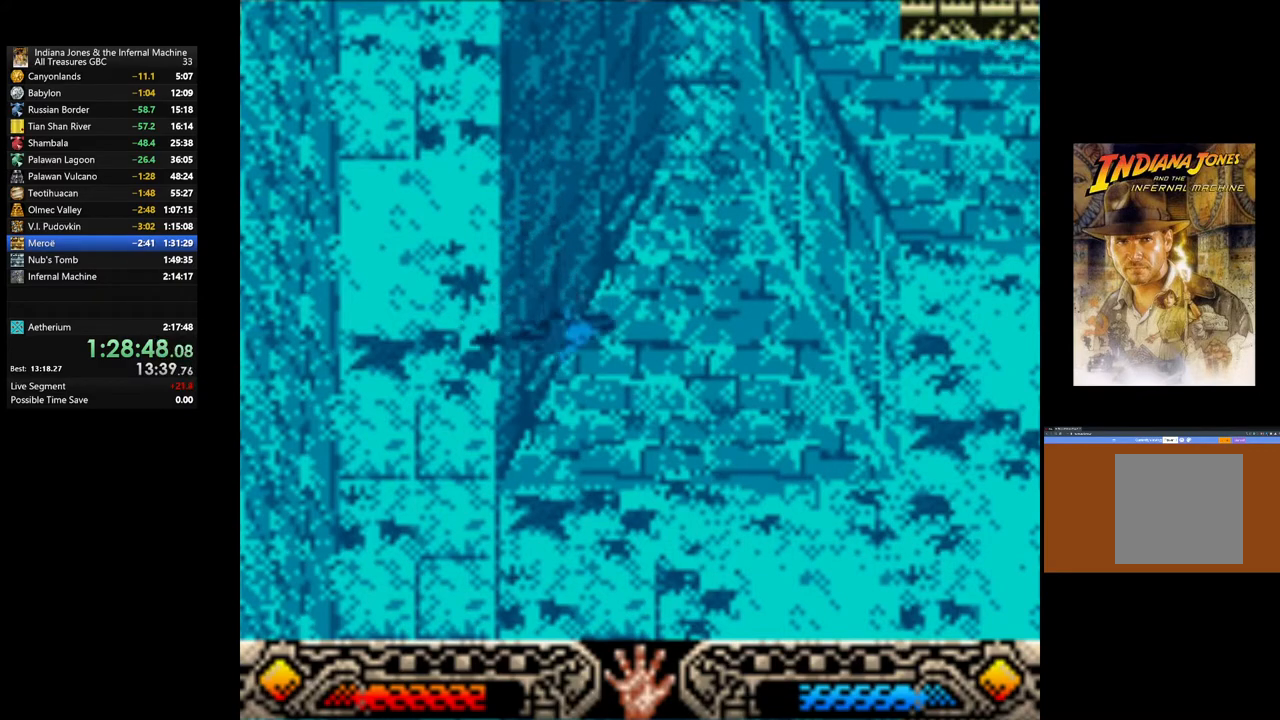
{"buttons": [], "left_stick": "down-right", "right_stick": "center", "events": [[300, "left_stick", "down-right"]]}
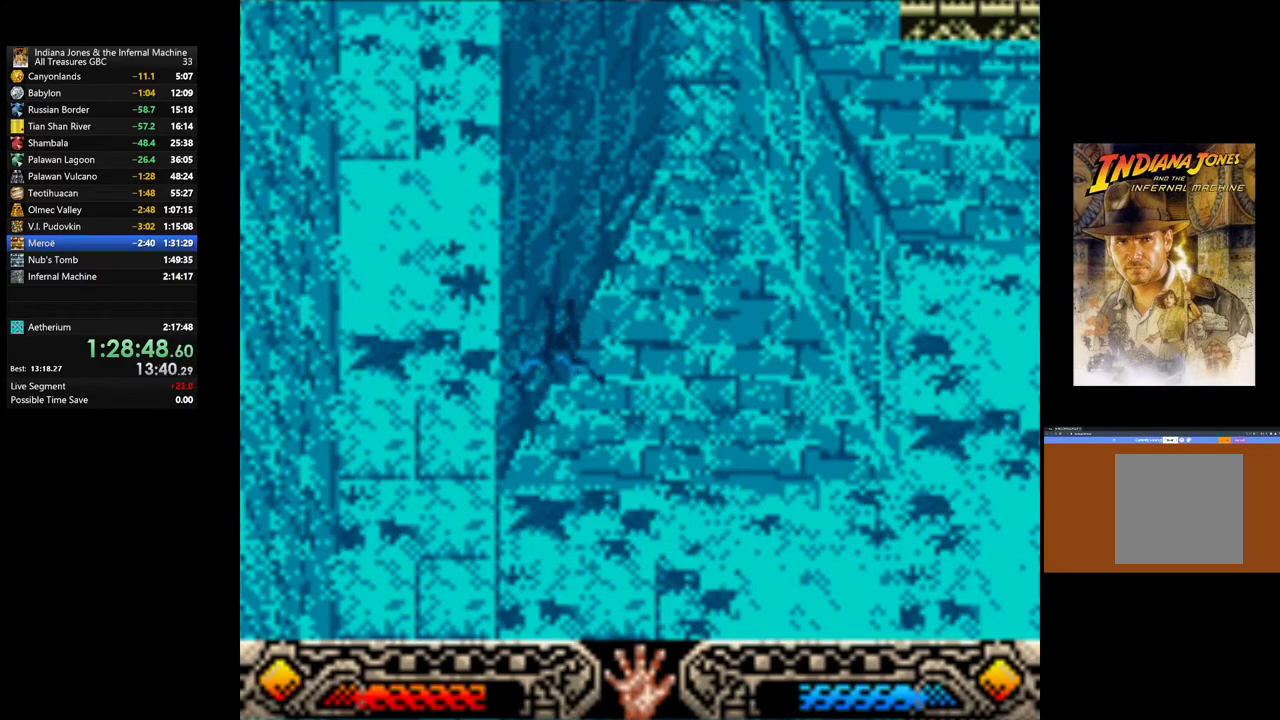
{"buttons": [], "left_stick": "down-right", "right_stick": "center", "events": [[133, "left_stick", "right"], [500, "left_stick", "down-right"]]}
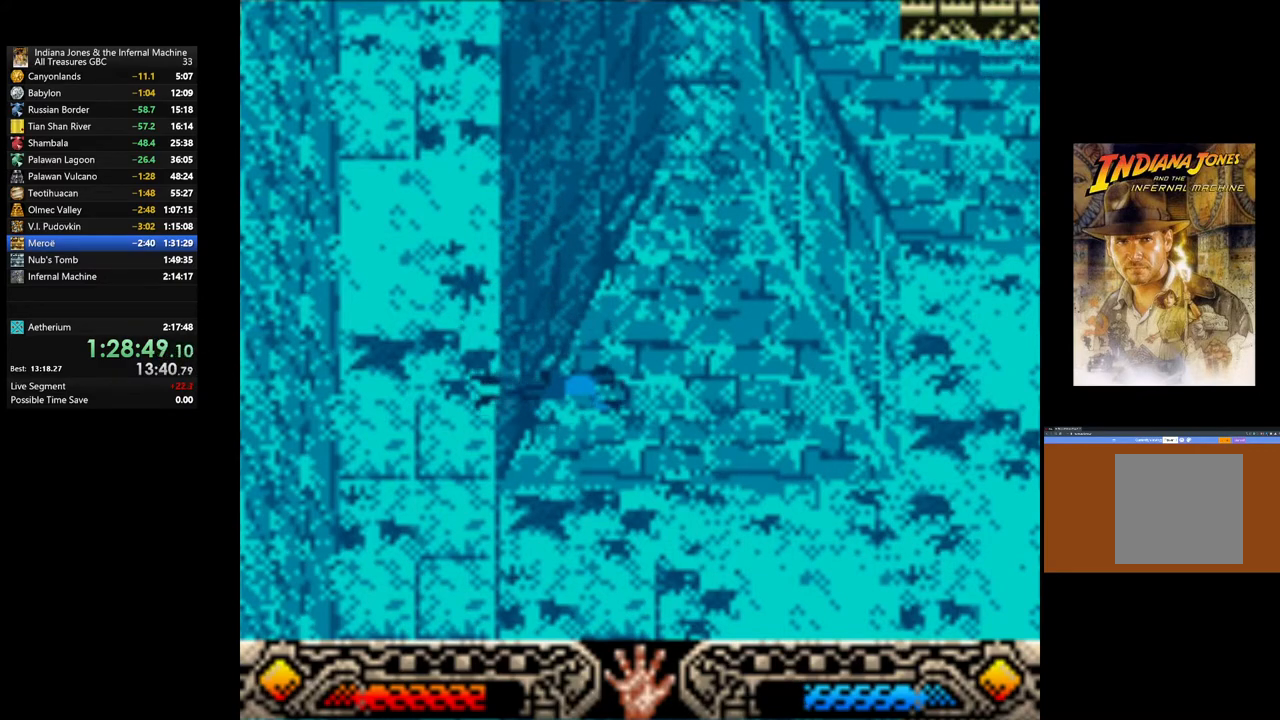
{"buttons": [], "left_stick": "right", "right_stick": "center", "events": [[350, "left_stick", "right"]]}
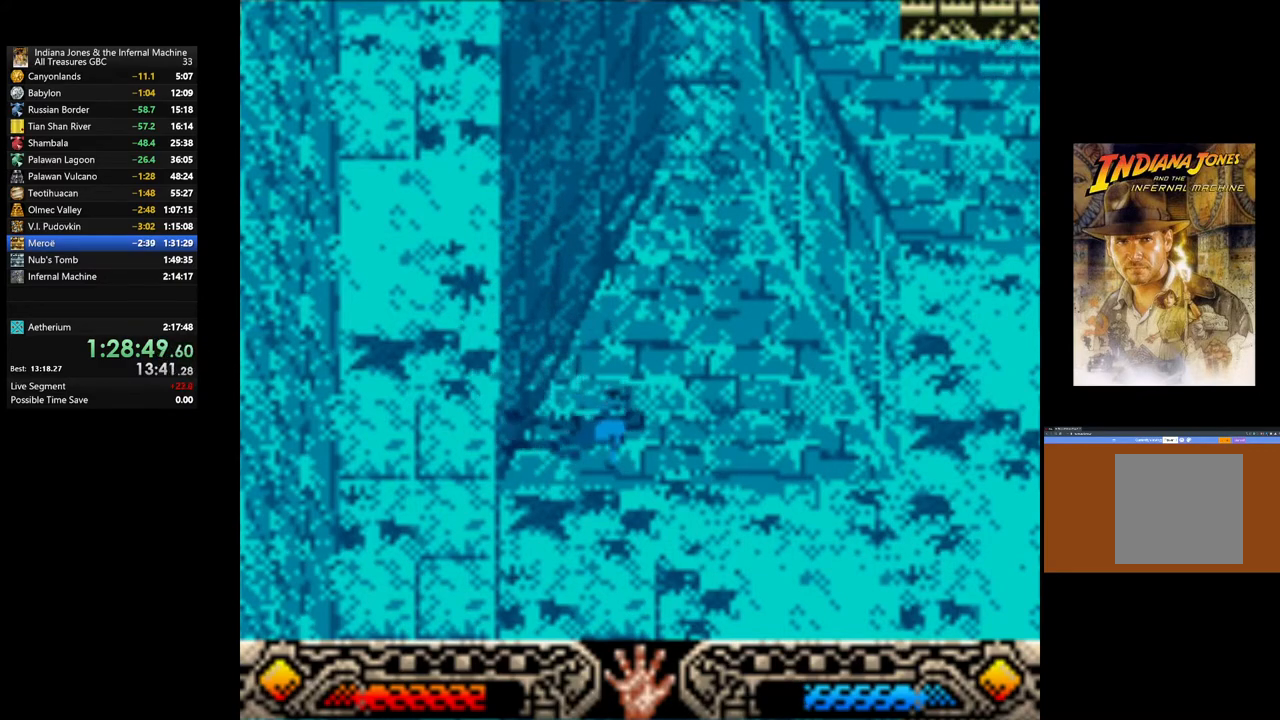
{"buttons": [], "left_stick": "up-right", "right_stick": "center", "events": [[333, "left_stick", "up-right"]]}
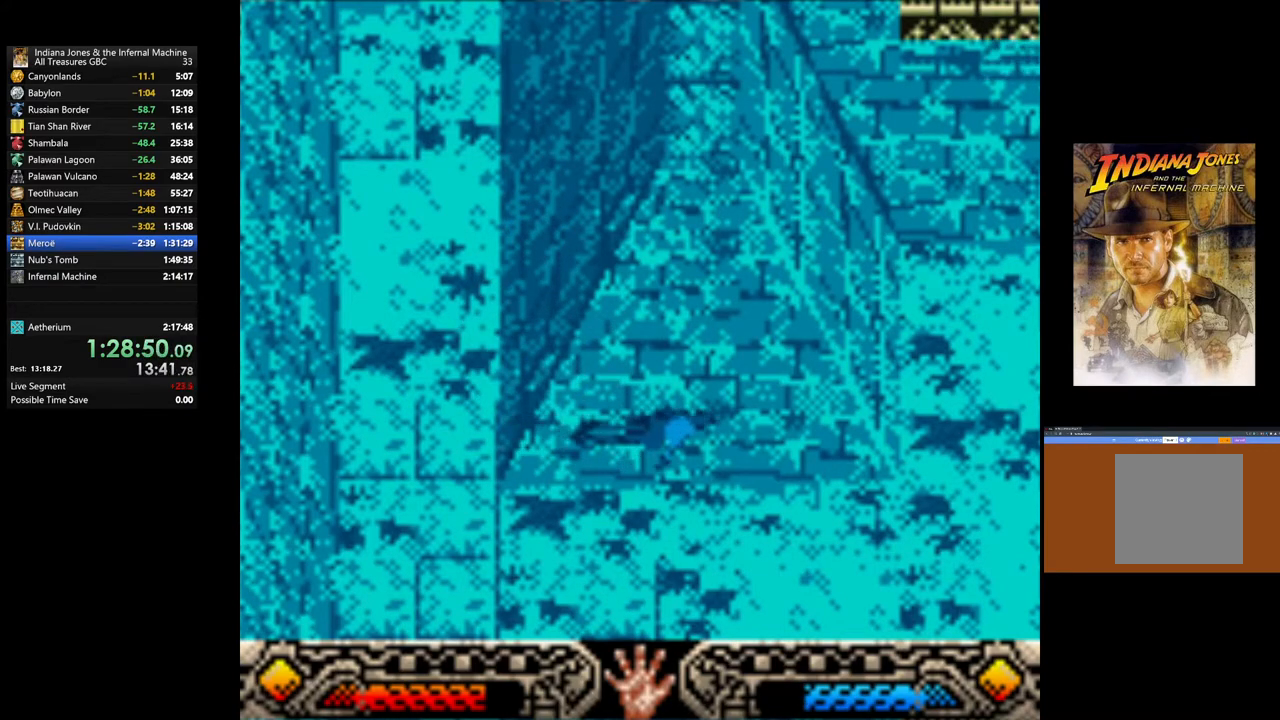
{"buttons": [], "left_stick": "up-right", "right_stick": "center", "events": []}
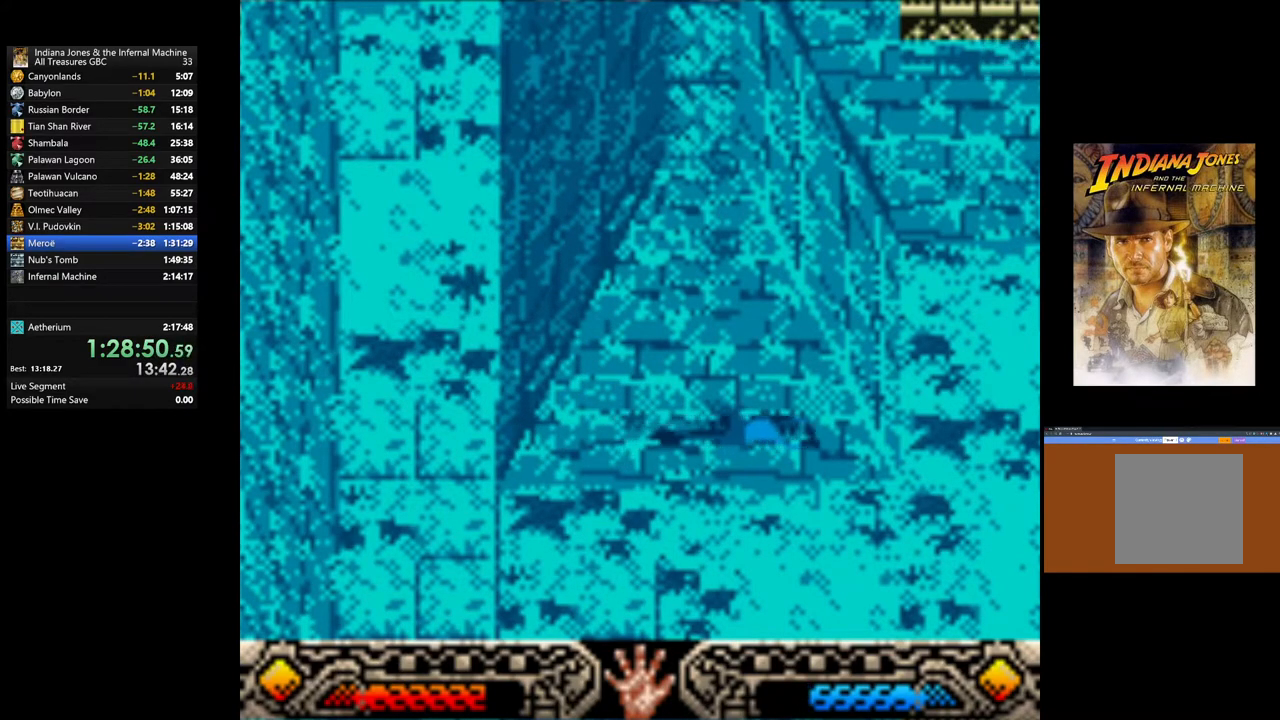
{"buttons": [], "left_stick": "up-right", "right_stick": "center", "events": []}
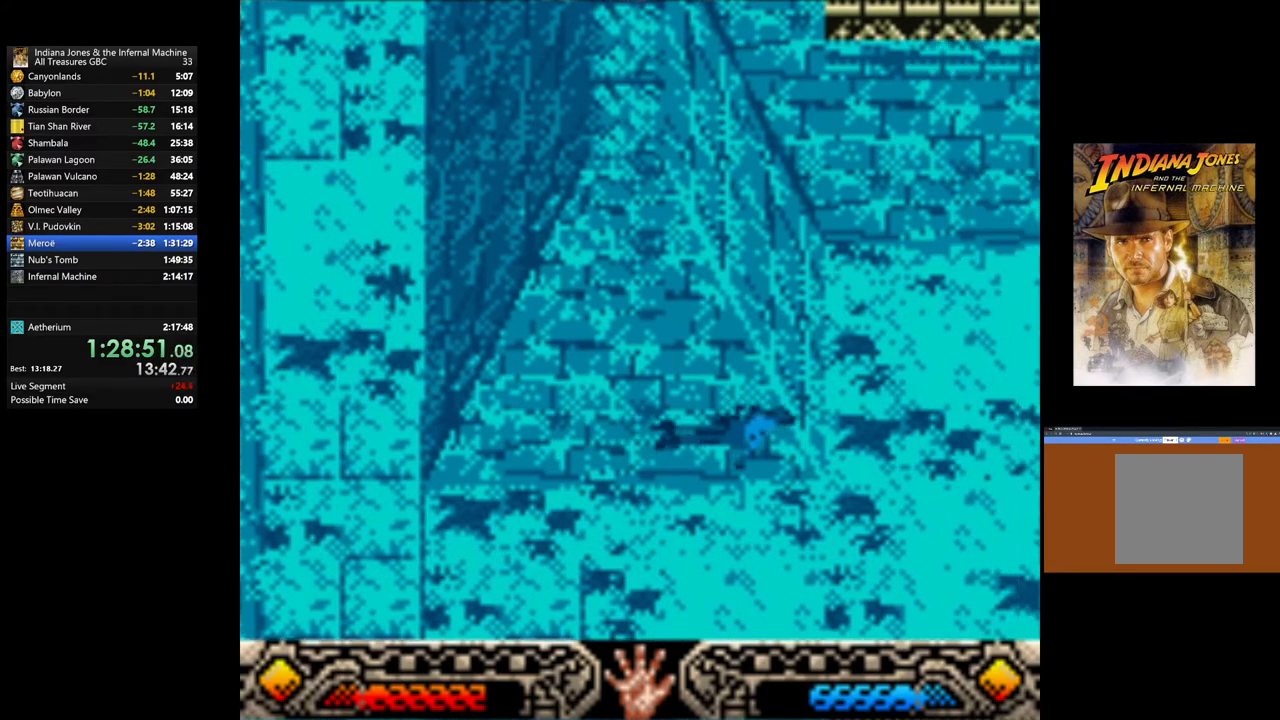
{"buttons": [], "left_stick": "up-right", "right_stick": "center", "events": []}
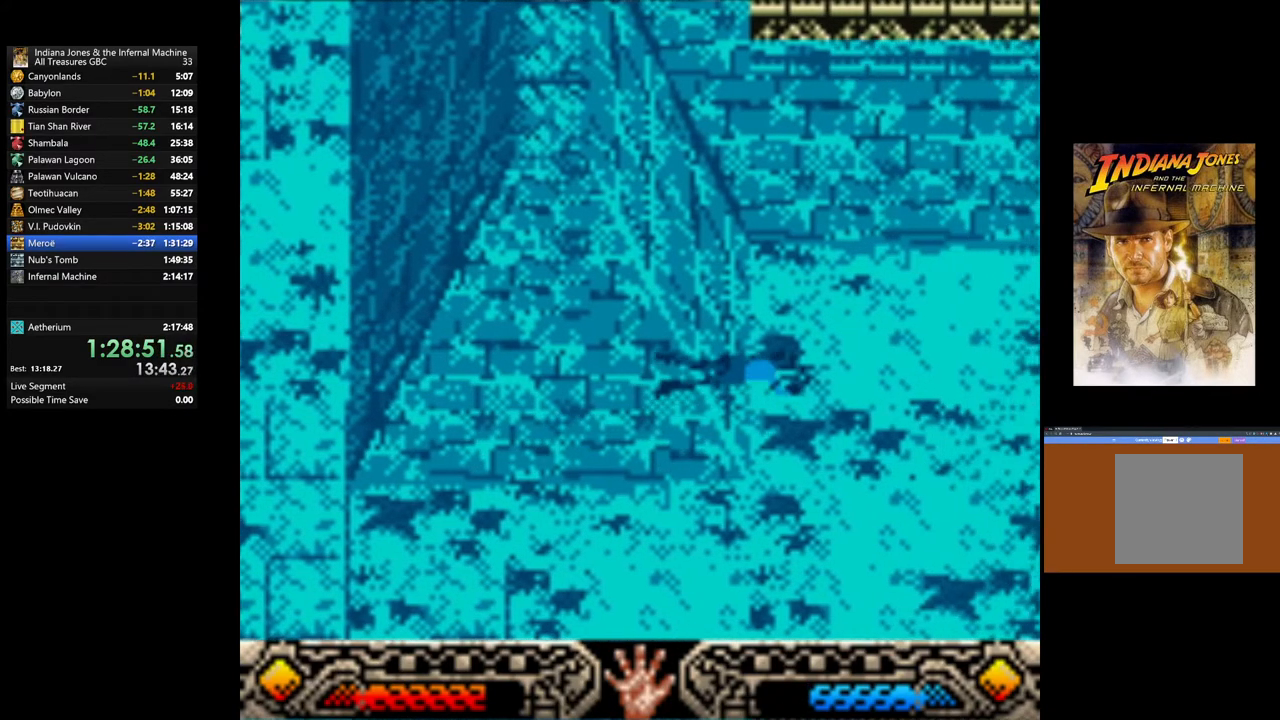
{"buttons": [], "left_stick": "up-right", "right_stick": "center", "events": []}
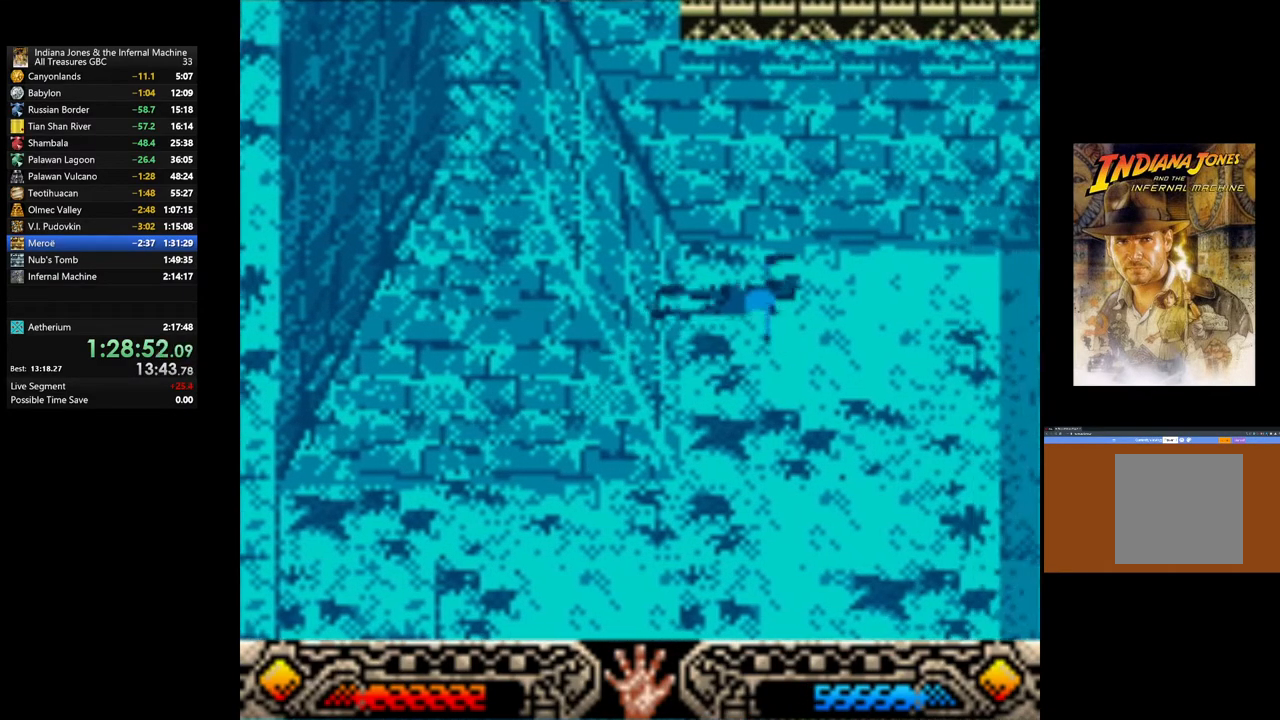
{"buttons": [], "left_stick": "up", "right_stick": "center", "events": [[317, "left_stick", "up"]]}
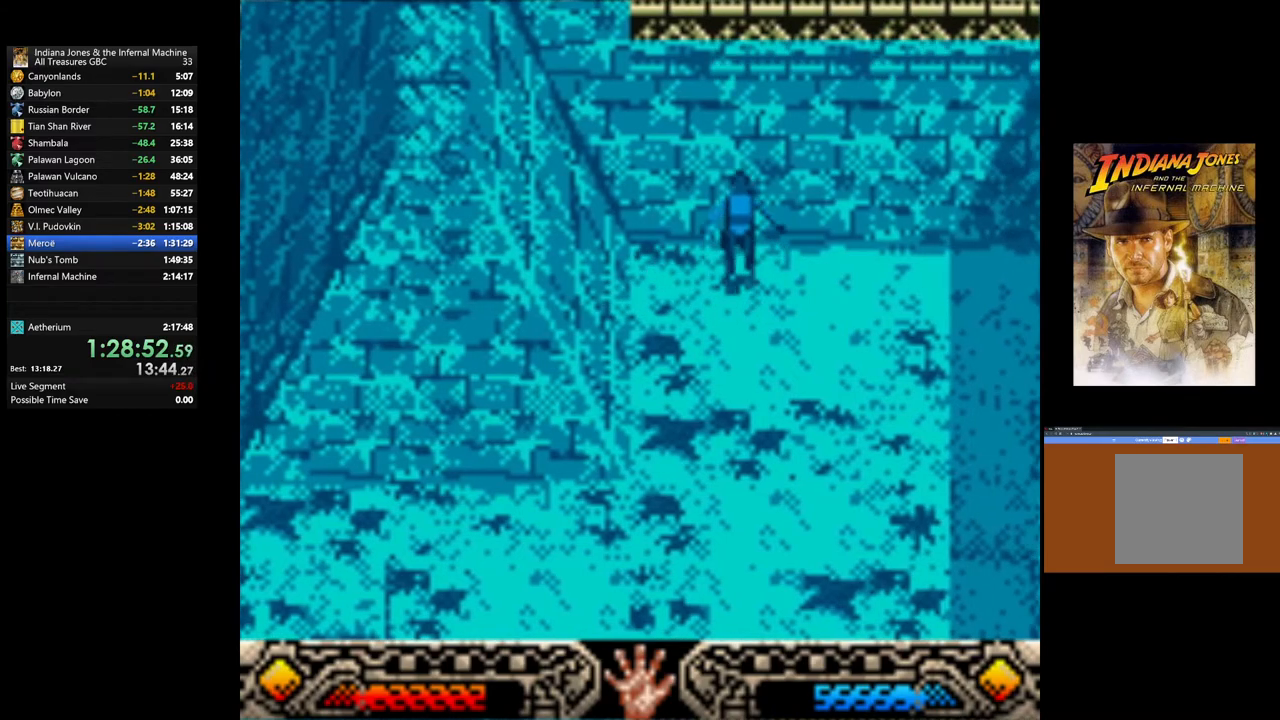
{"buttons": [], "left_stick": "up", "right_stick": "center", "events": []}
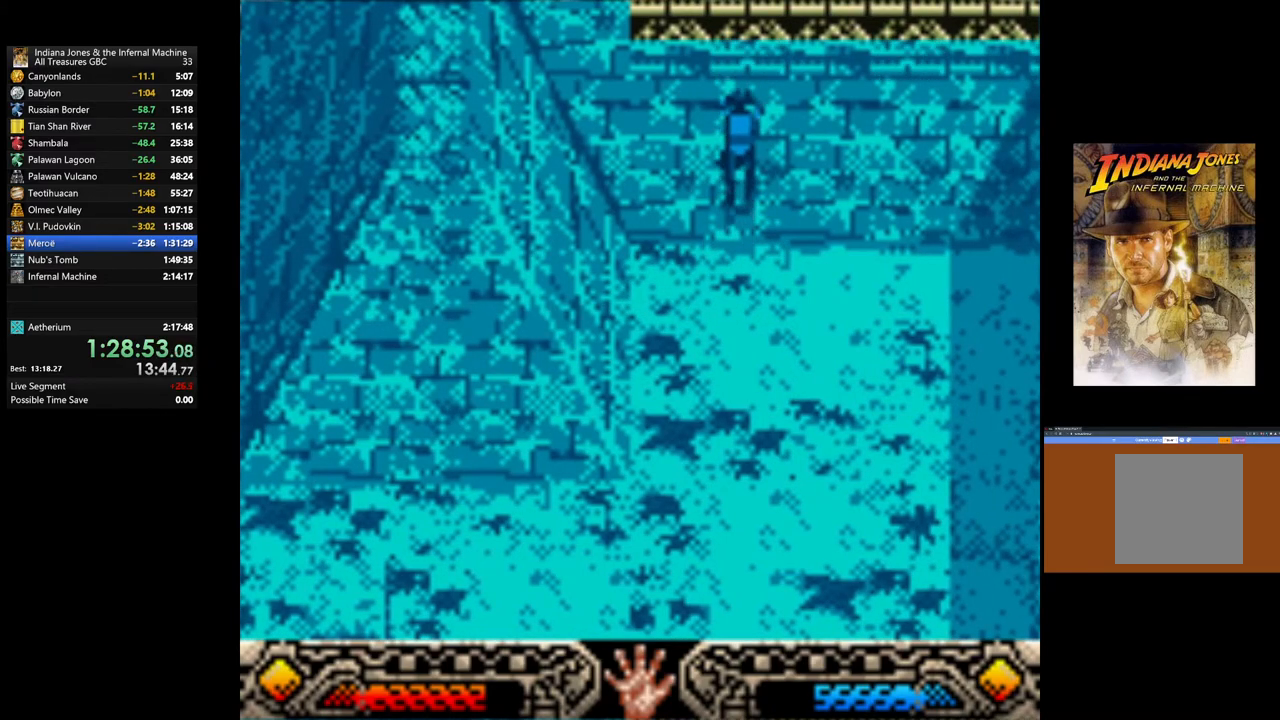
{"buttons": [], "left_stick": "up", "right_stick": "center", "events": []}
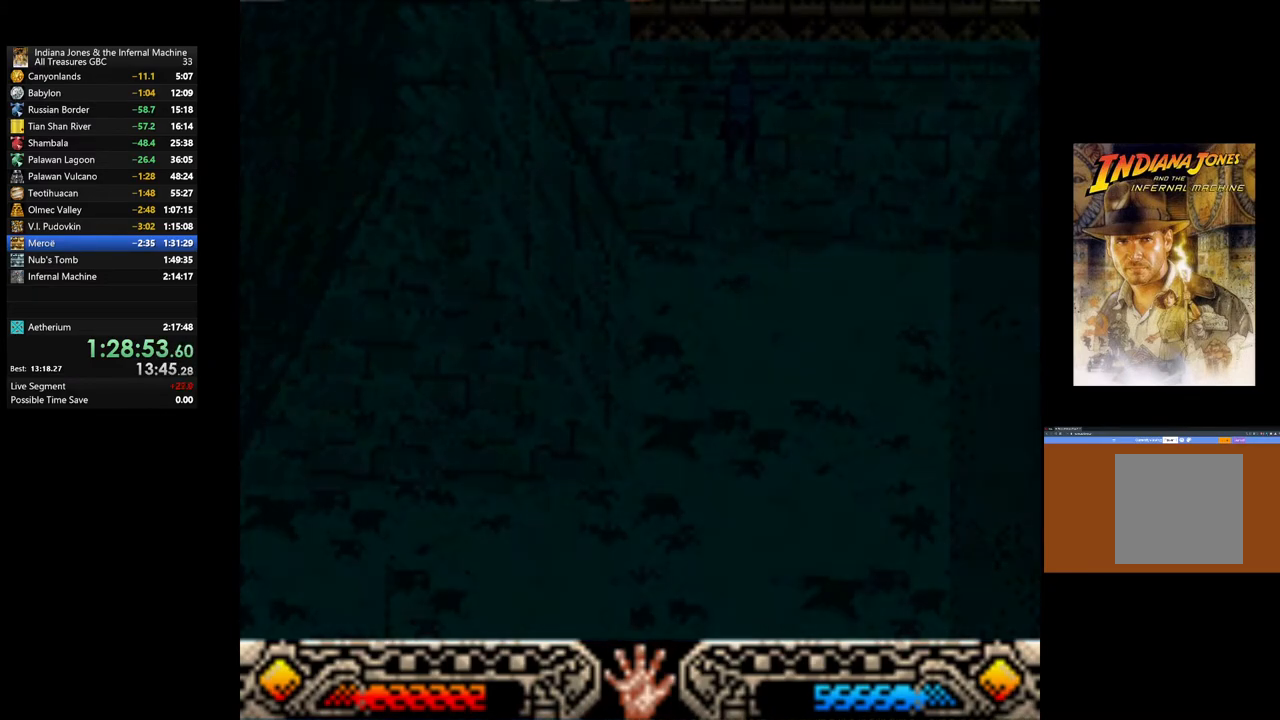
{"buttons": [], "left_stick": "up", "right_stick": "center", "events": []}
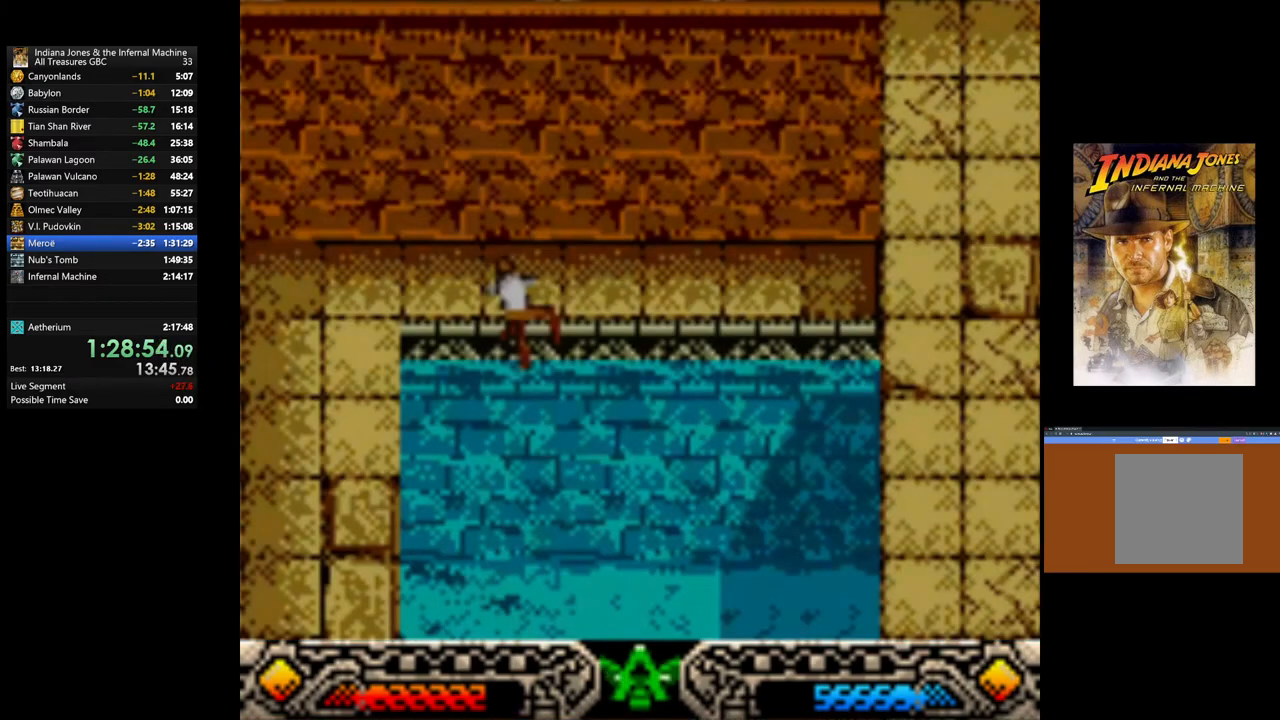
{"buttons": [], "left_stick": "left", "right_stick": "center", "events": [[333, "left_stick", "left"]]}
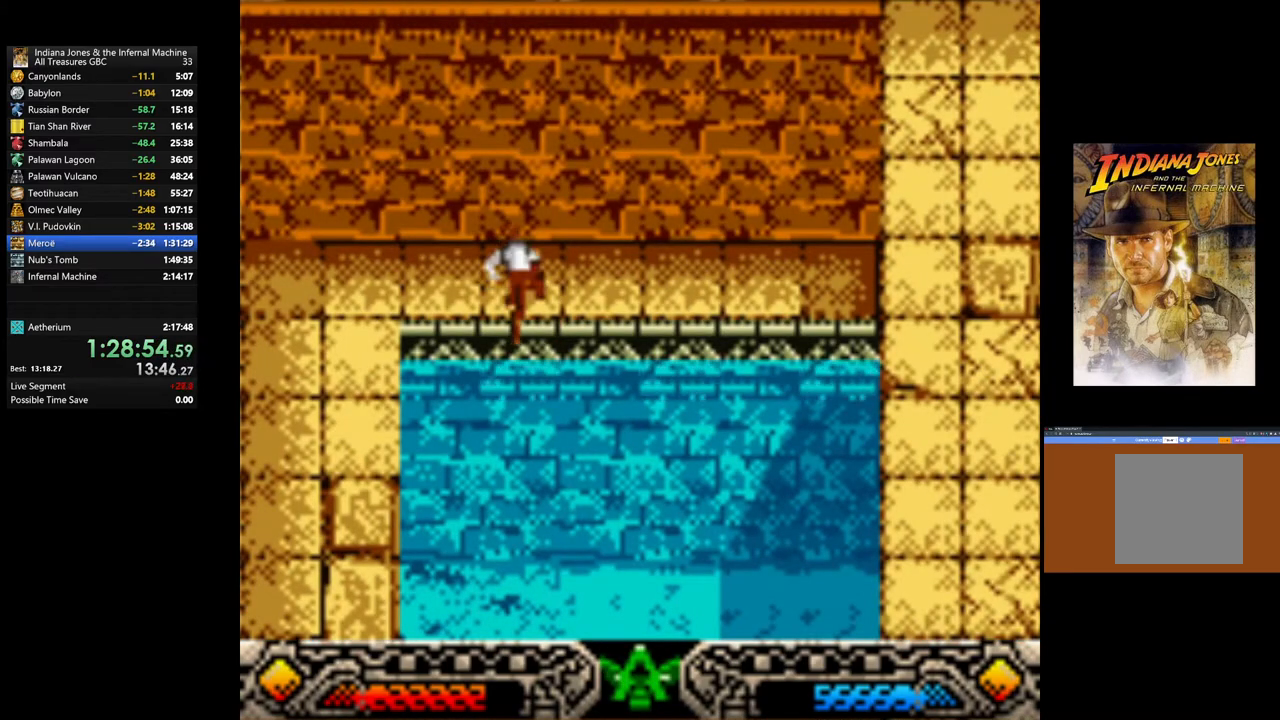
{"buttons": [], "left_stick": "left", "right_stick": "center", "events": []}
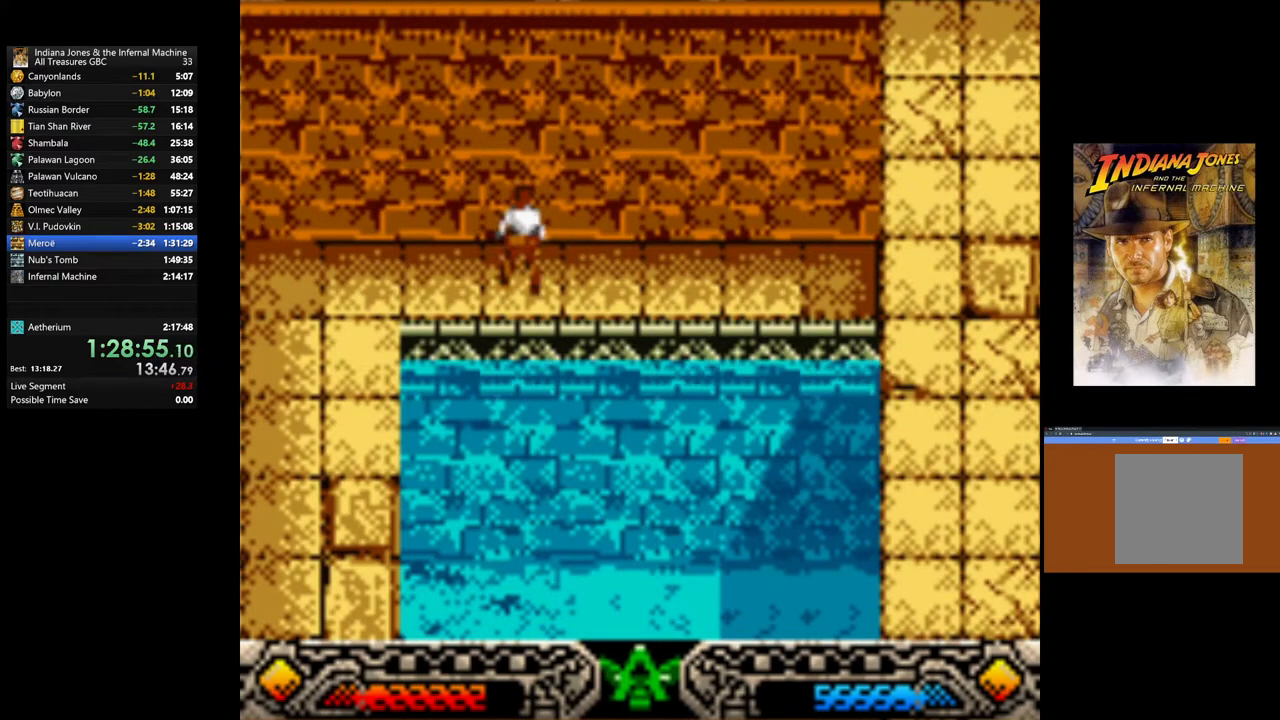
{"buttons": [], "left_stick": "left", "right_stick": "center", "events": [[250, "SELECT", "down"], [333, "SELECT", "up"]]}
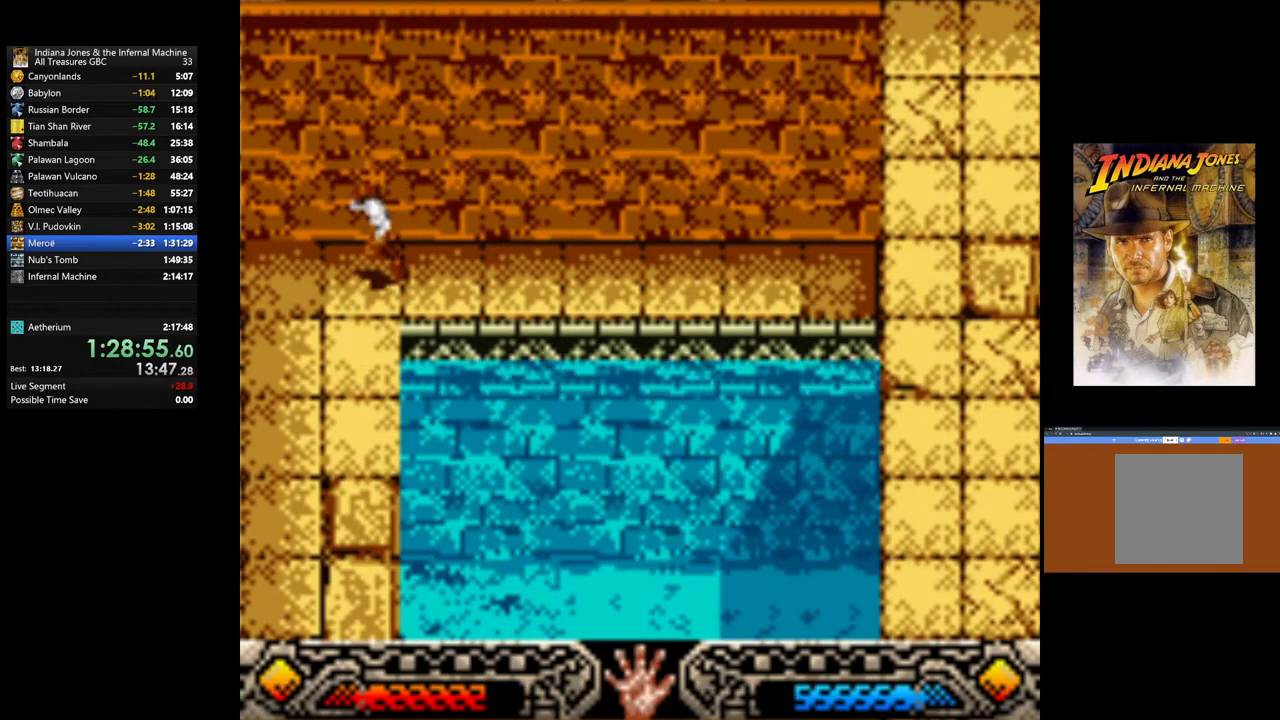
{"buttons": [], "left_stick": "down", "right_stick": "center", "events": [[83, "left_stick", "down-left"], [283, "left_stick", "down"]]}
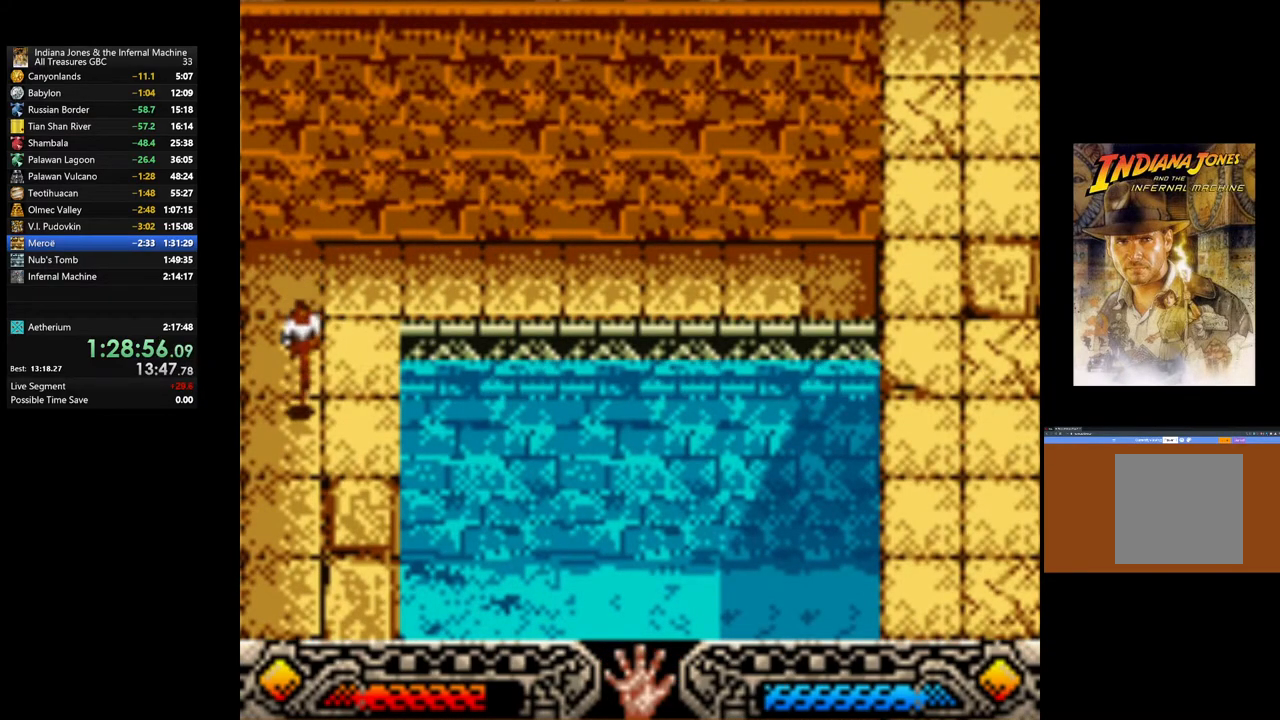
{"buttons": [], "left_stick": "down", "right_stick": "center", "events": []}
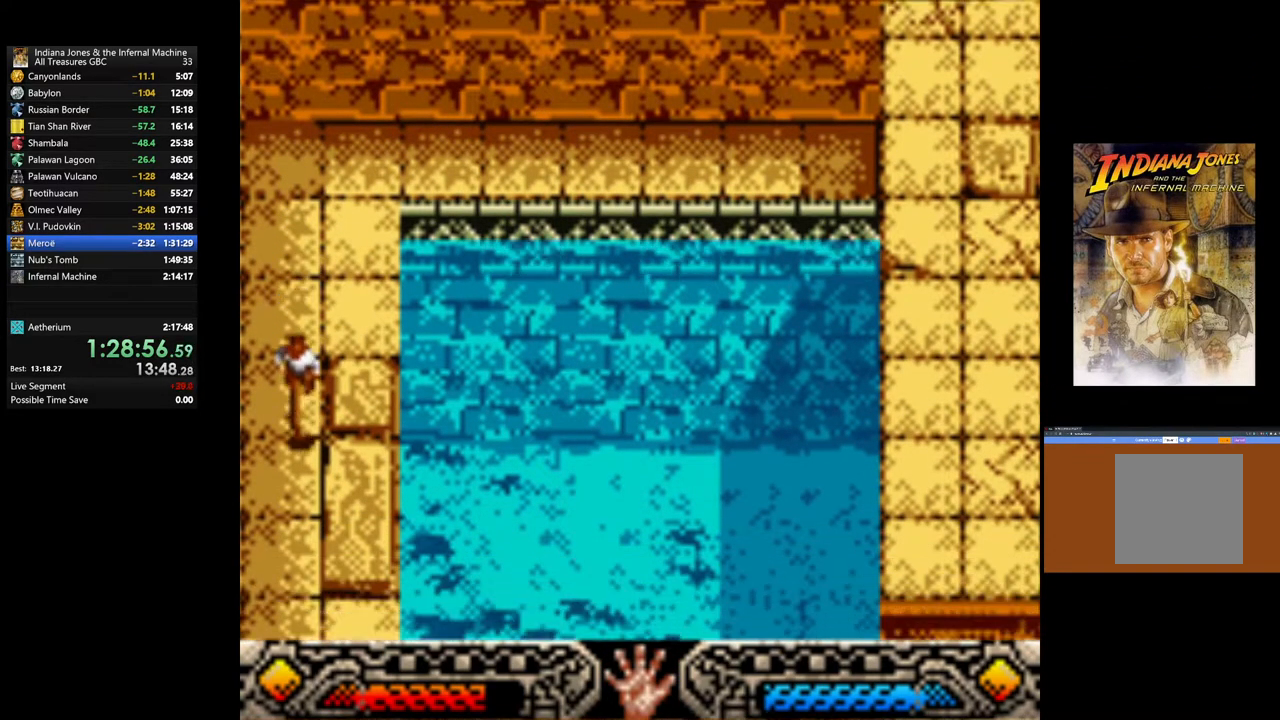
{"buttons": [], "left_stick": "down", "right_stick": "center", "events": []}
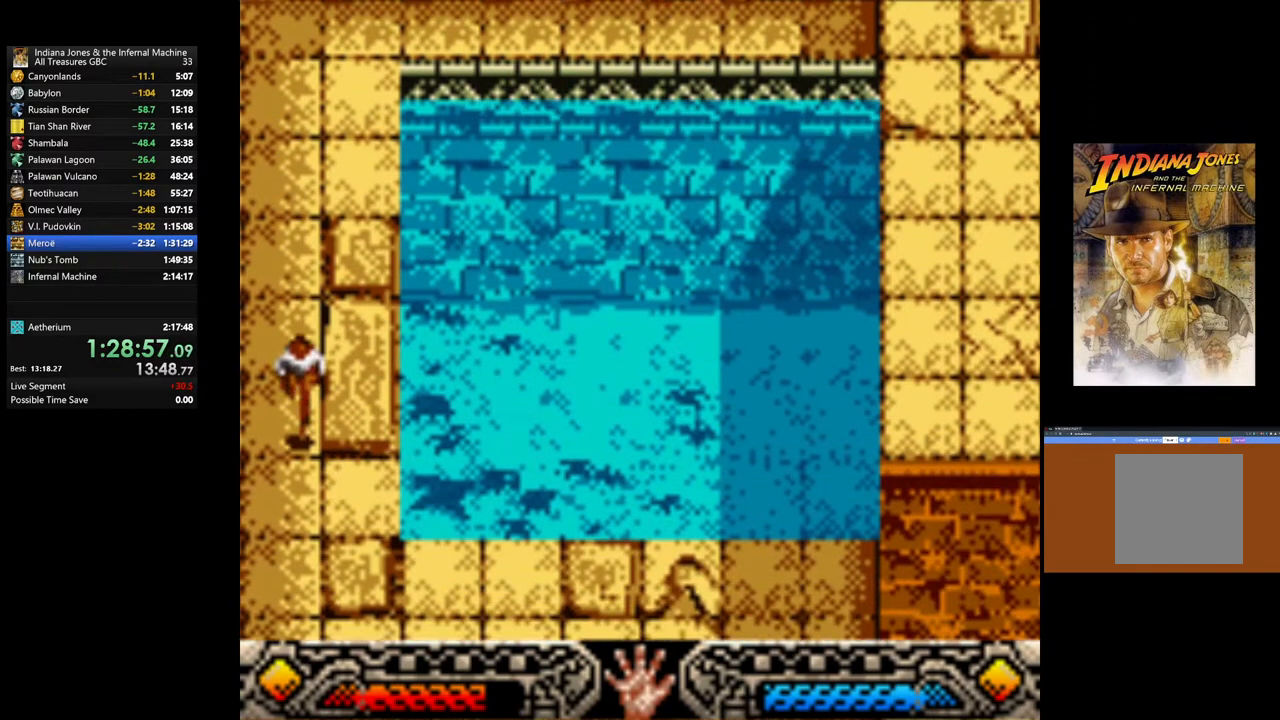
{"buttons": [], "left_stick": "down-right", "right_stick": "center", "events": [[333, "left_stick", "down-right"]]}
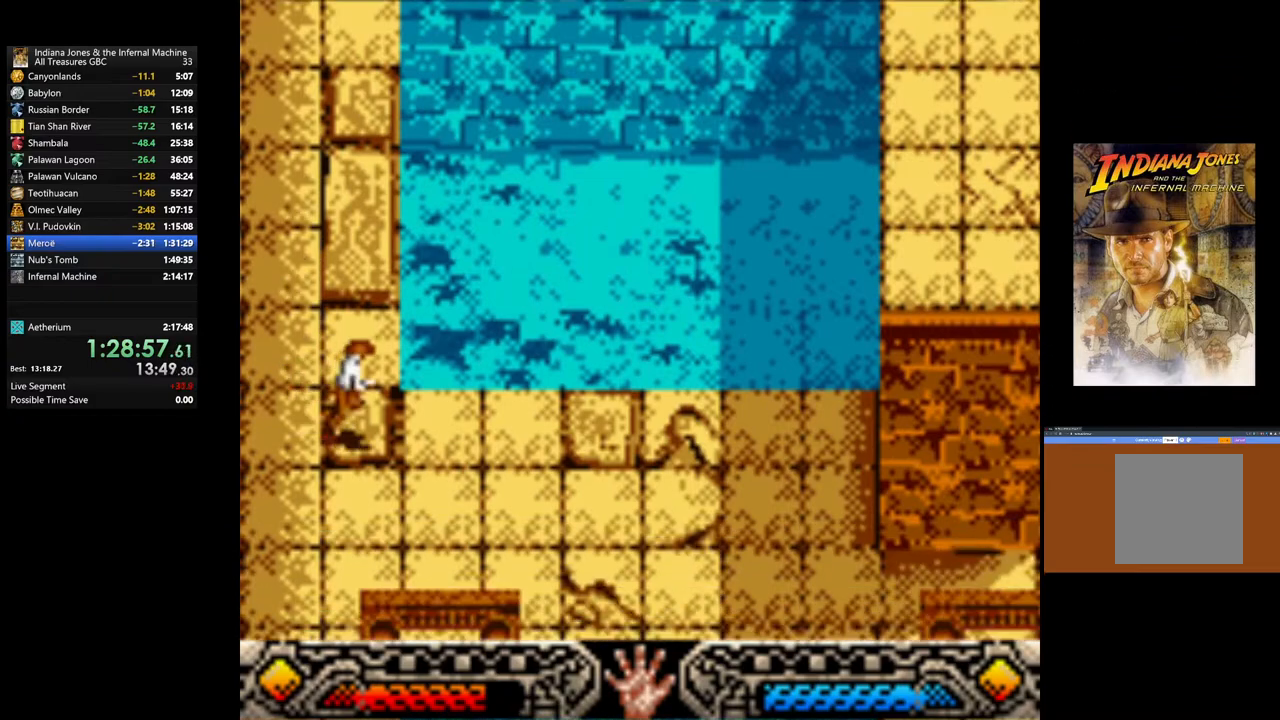
{"buttons": [], "left_stick": "right", "right_stick": "center", "events": [[350, "left_stick", "right"]]}
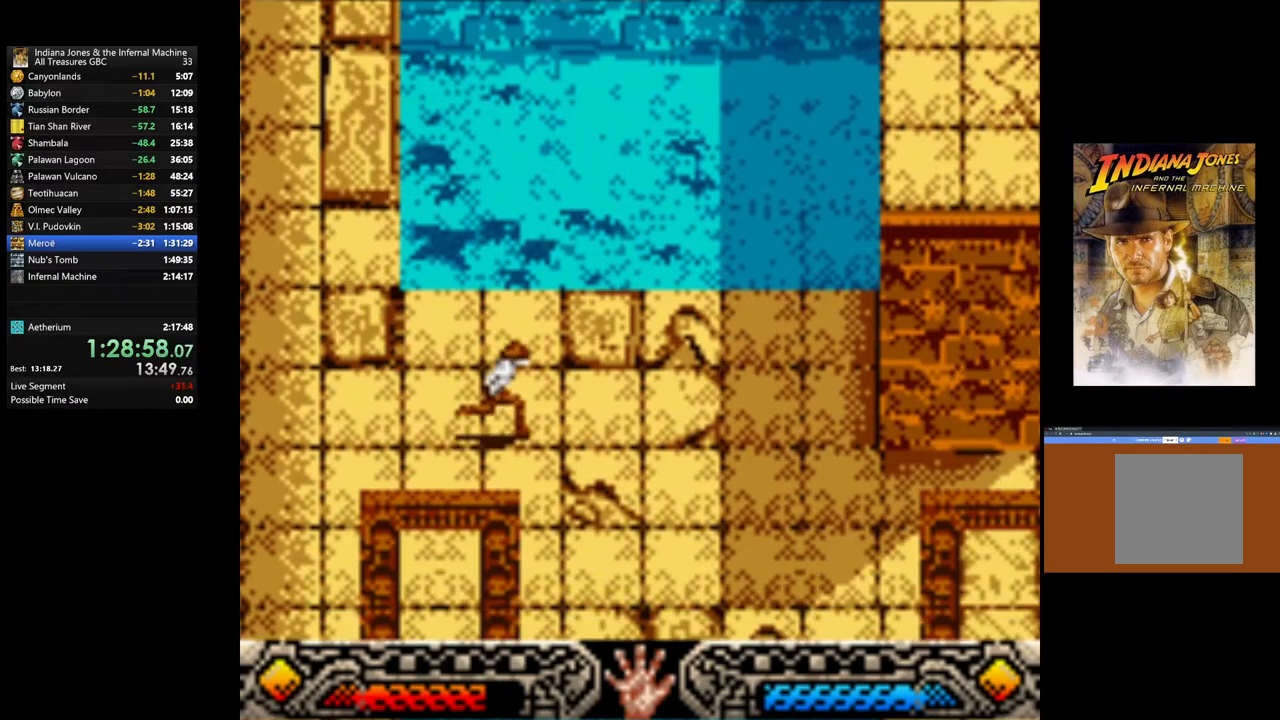
{"buttons": [], "left_stick": "right", "right_stick": "center", "events": [[267, "left_stick", "down-right"], [433, "left_stick", "right"]]}
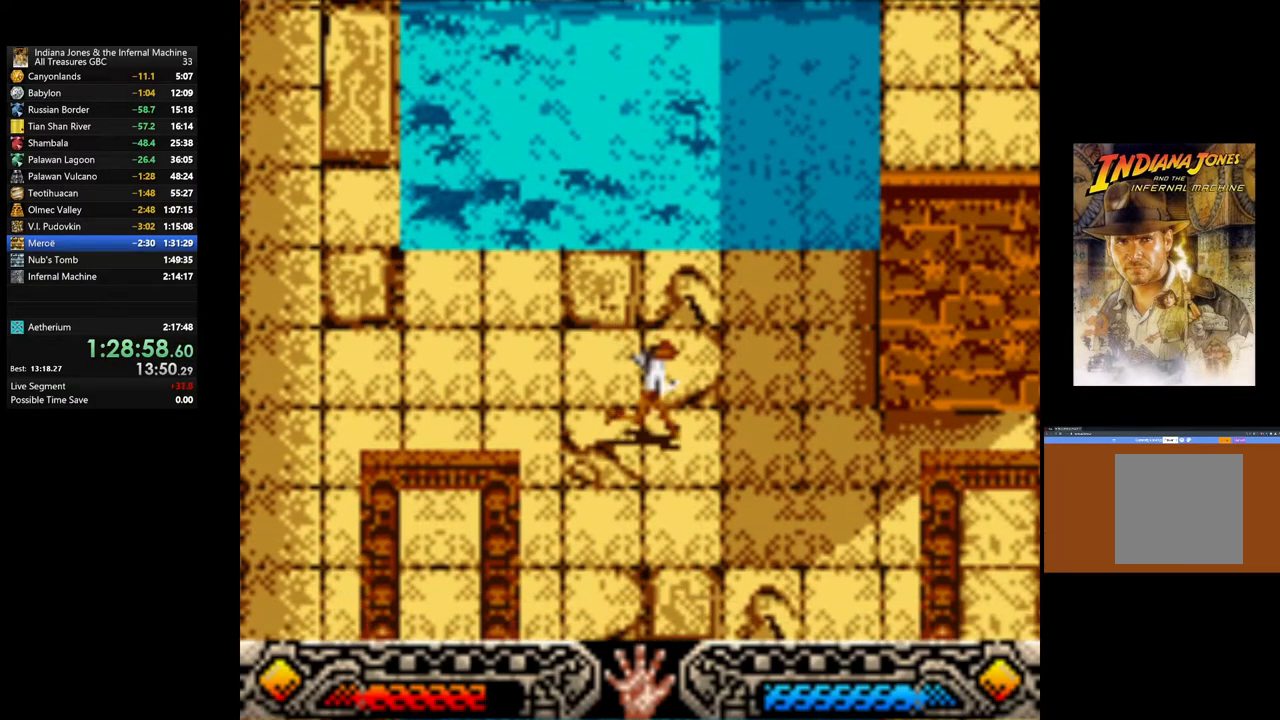
{"buttons": [], "left_stick": "right", "right_stick": "center", "events": []}
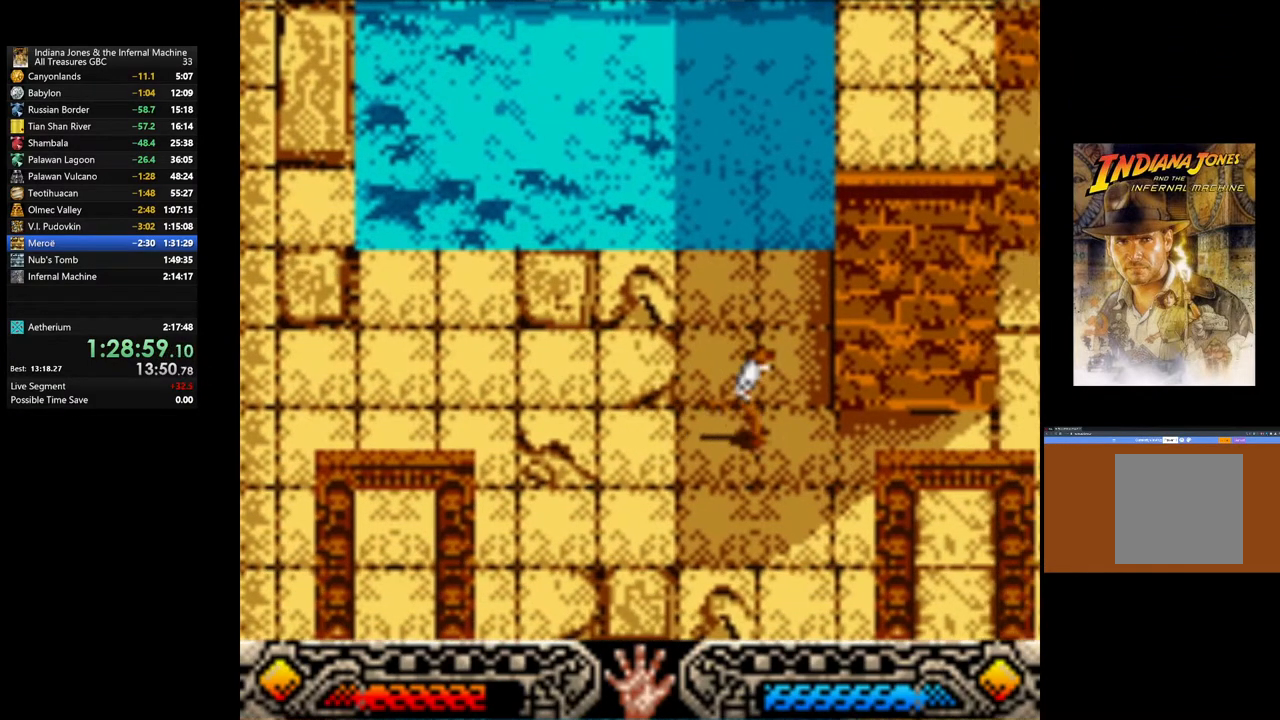
{"buttons": [], "left_stick": "up-right", "right_stick": "center", "events": [[433, "left_stick", "up-right"]]}
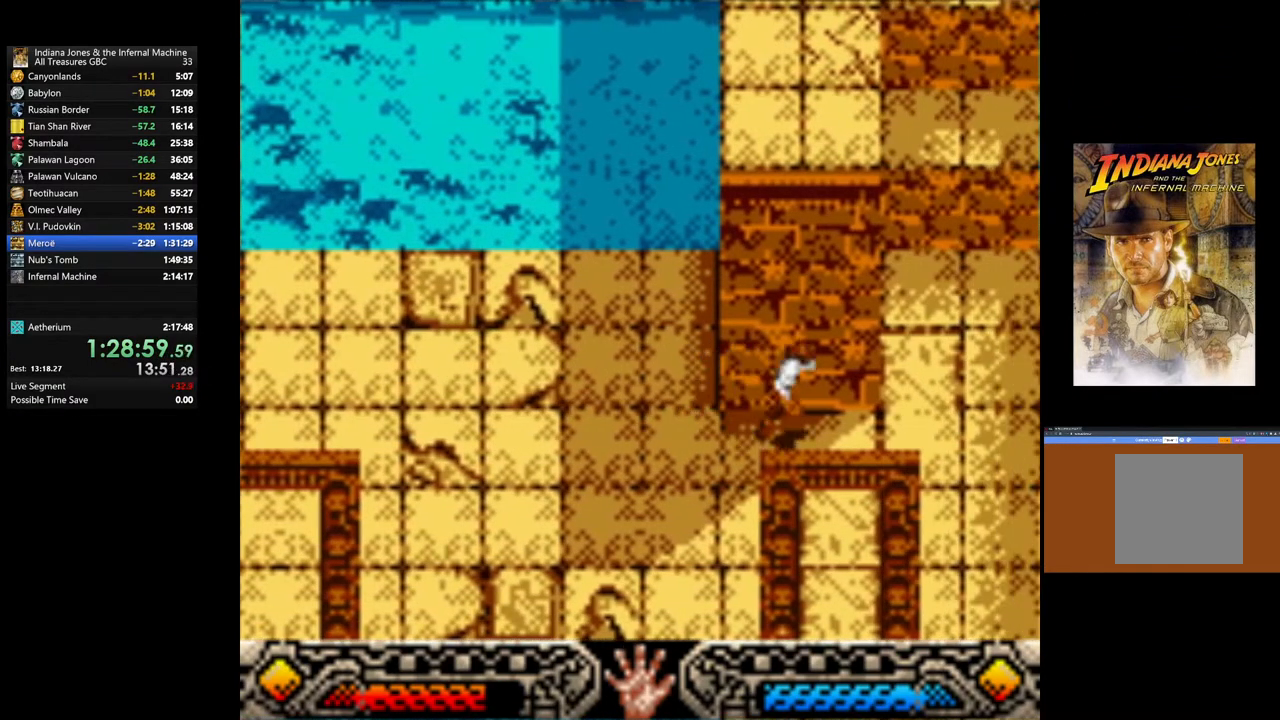
{"buttons": [], "left_stick": "up-right", "right_stick": "center", "events": []}
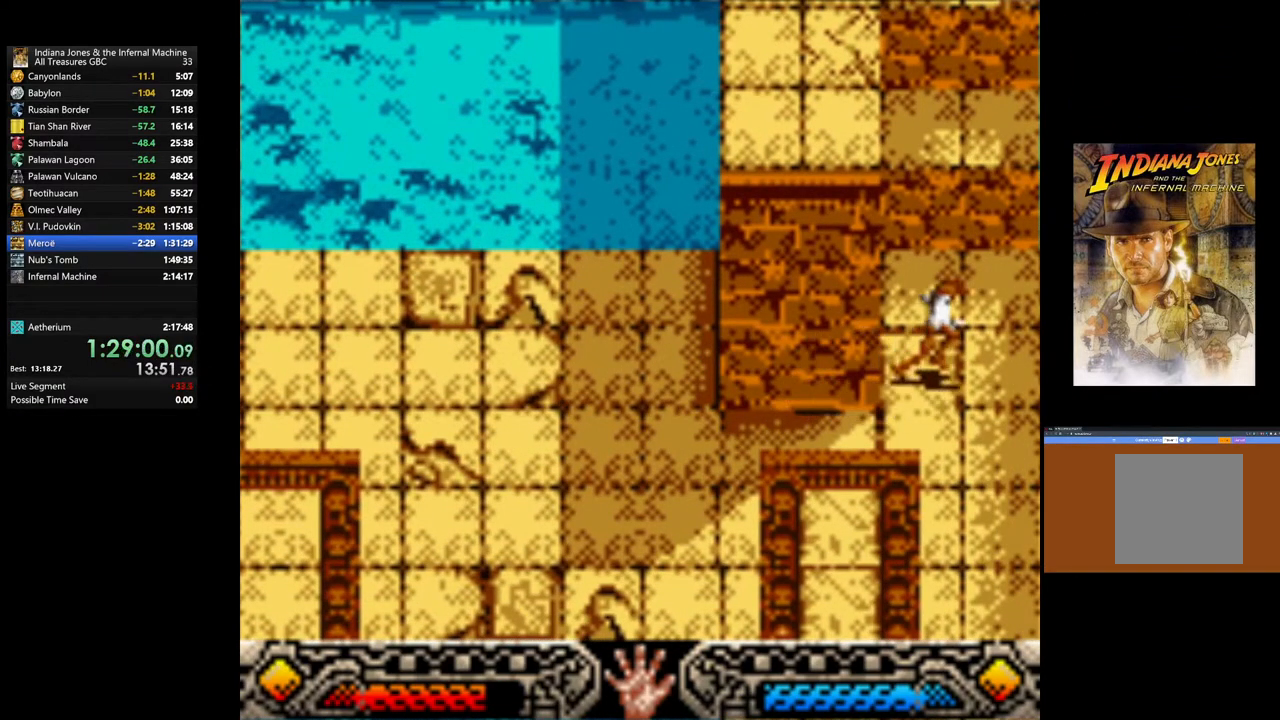
{"buttons": [], "left_stick": "up", "right_stick": "center", "events": [[17, "left_stick", "up"], [200, "B", "down"], [283, "B", "up"], [400, "B", "down"], [500, "B", "up"]]}